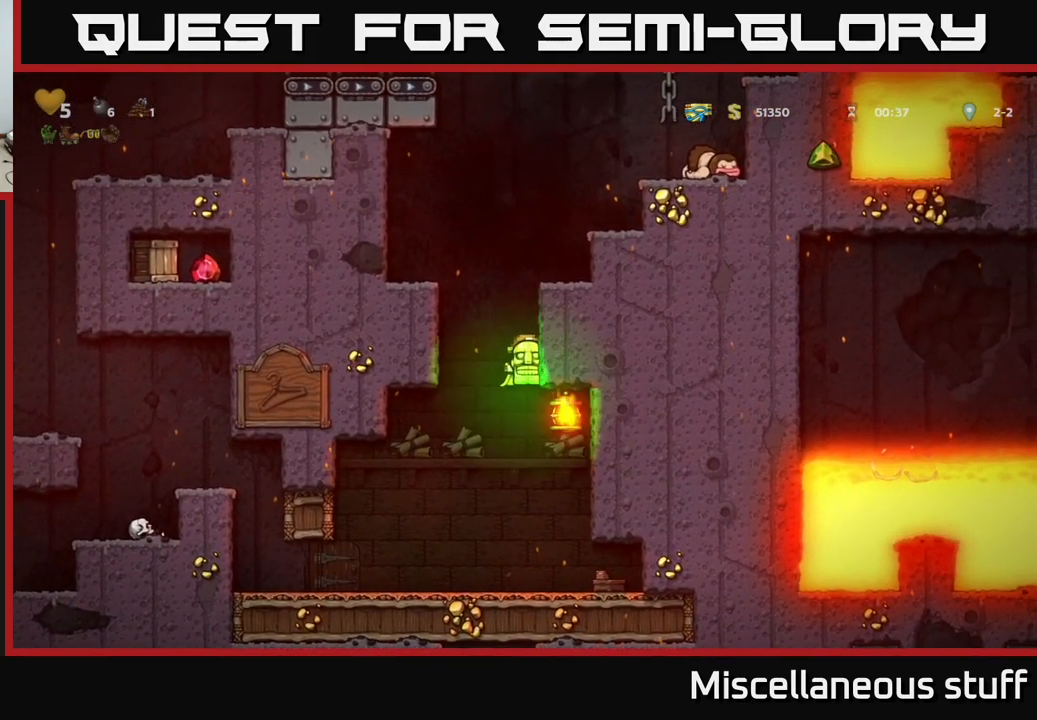
Gameplay with a controller (Xbox layout); each line is a JSON object with the inputs held at the frame after it. "events" lists button and stick changes between this image and that frame as [ms after this image, input, new state], when the widget could be followed in between. Not read: right_stick.
{"buttons": ["A", "DPAD_LEFT"], "left_stick": "center", "events": [[34, "A", "up"], [317, "A", "down"], [384, "DPAD_RIGHT", "up"], [400, "DPAD_LEFT", "down"]]}
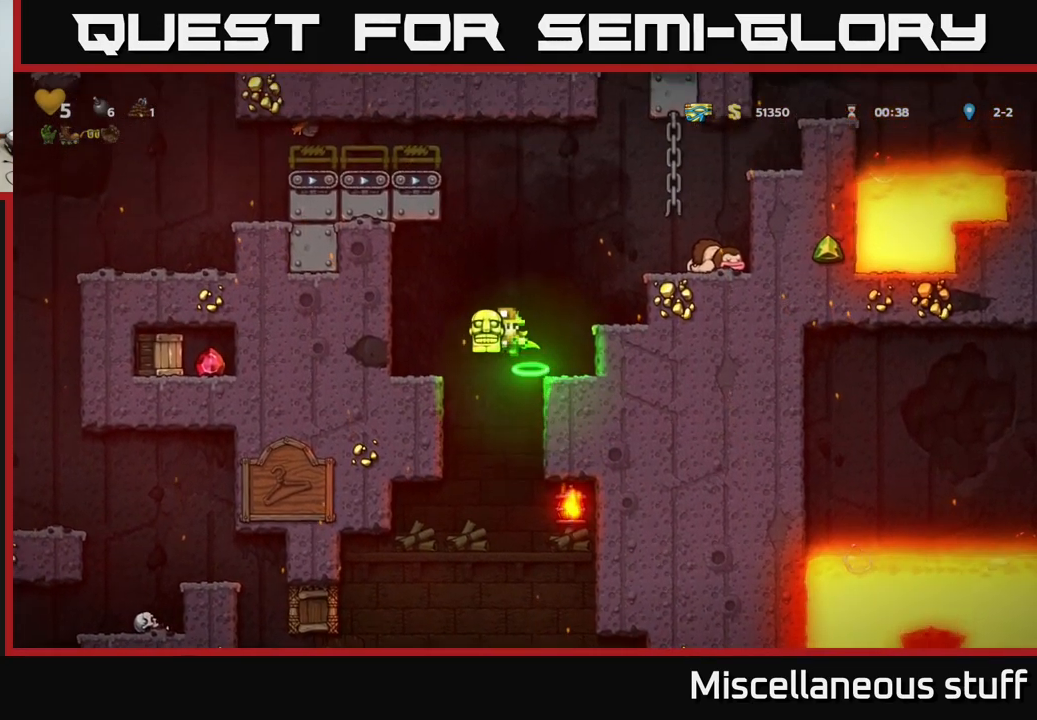
{"buttons": ["A", "DPAD_RIGHT"], "left_stick": "center", "events": [[34, "A", "up"], [134, "DPAD_LEFT", "up"], [450, "DPAD_RIGHT", "down"], [467, "A", "down"]]}
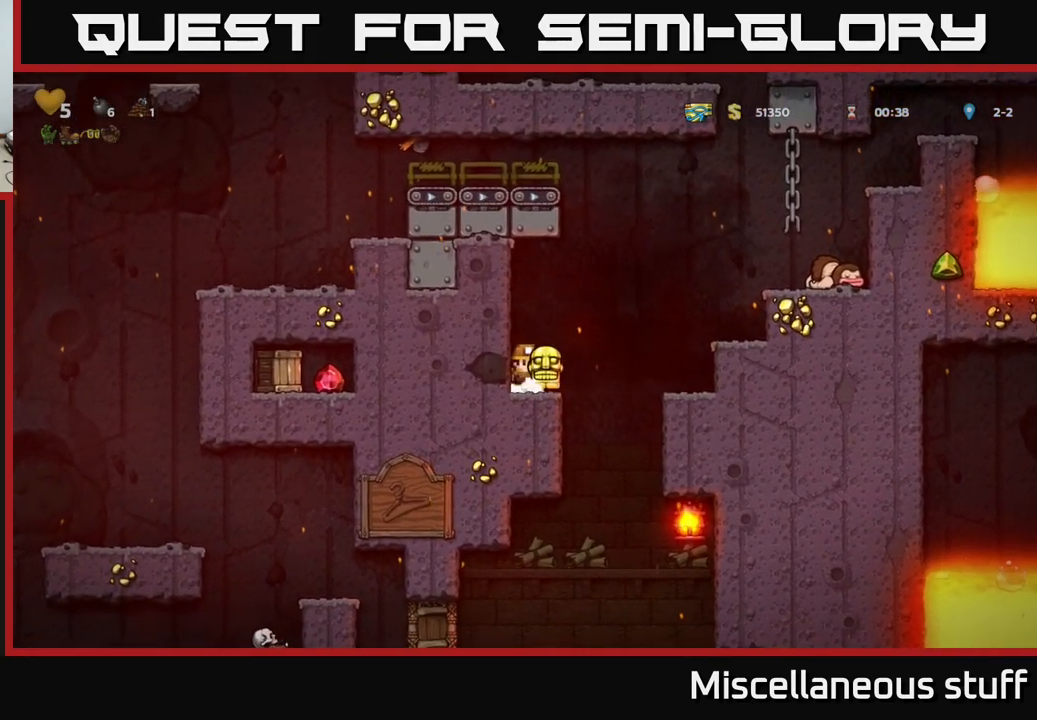
{"buttons": [], "left_stick": "center", "events": [[201, "A", "up"], [367, "DPAD_RIGHT", "up"]]}
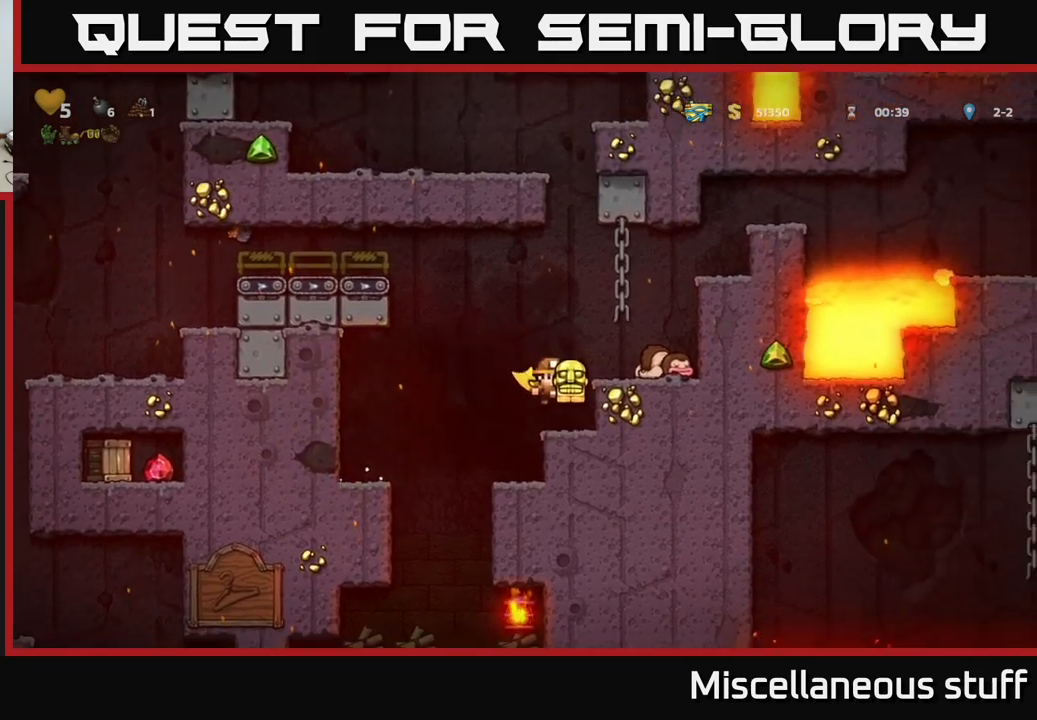
{"buttons": ["DPAD_LEFT"], "left_stick": "center", "events": [[66, "DPAD_LEFT", "down"], [116, "A", "down"], [483, "A", "up"]]}
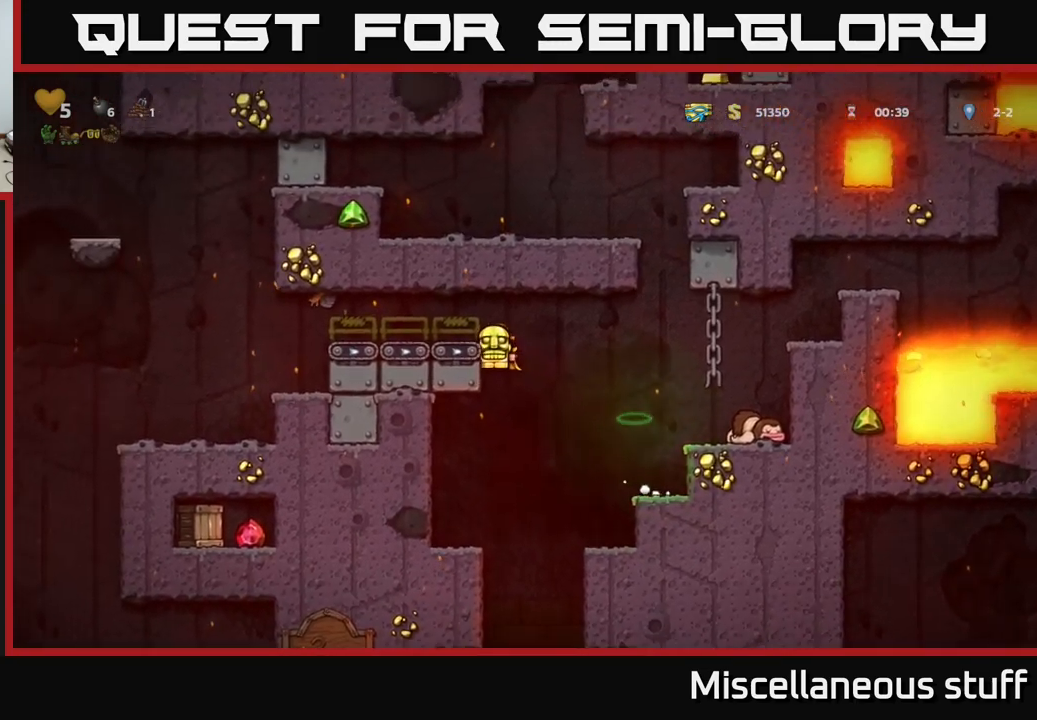
{"buttons": ["DPAD_LEFT"], "left_stick": "center", "events": [[83, "A", "down"], [233, "A", "up"]]}
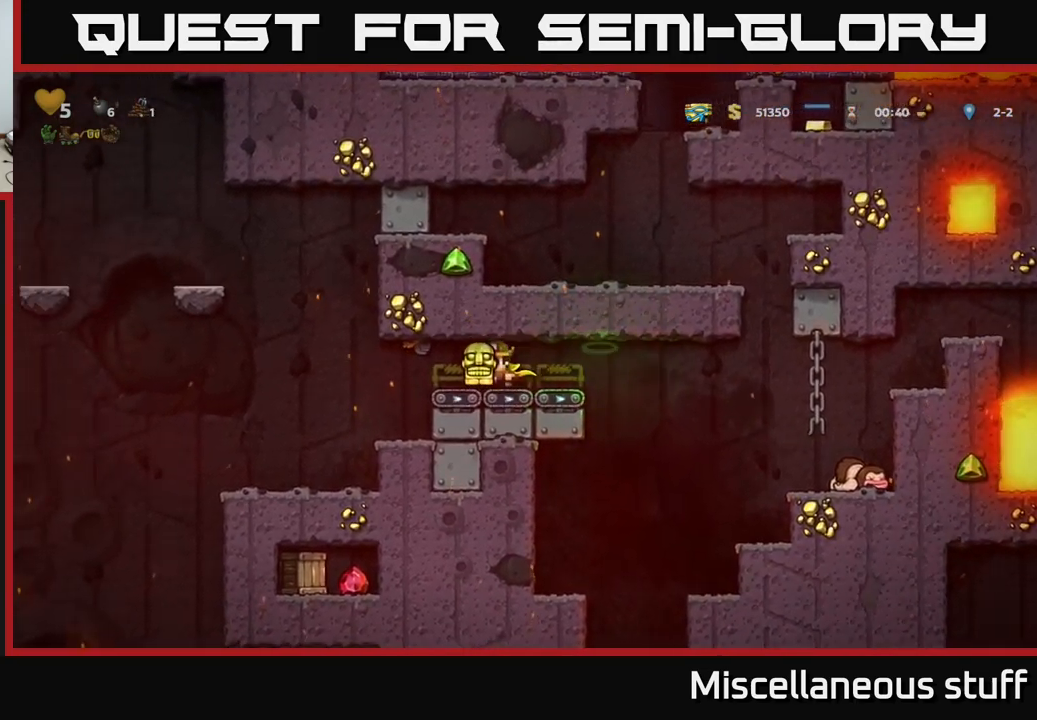
{"buttons": [], "left_stick": "center", "events": [[466, "DPAD_LEFT", "up"]]}
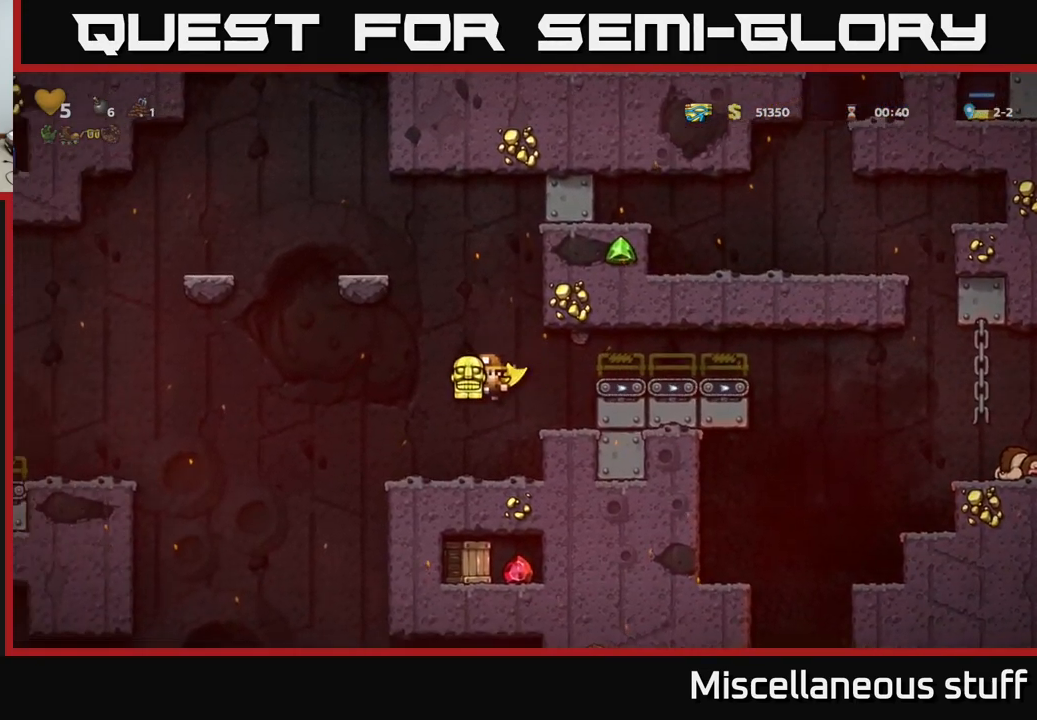
{"buttons": [], "left_stick": "center", "events": [[333, "DPAD_LEFT", "down"], [433, "DPAD_LEFT", "up"]]}
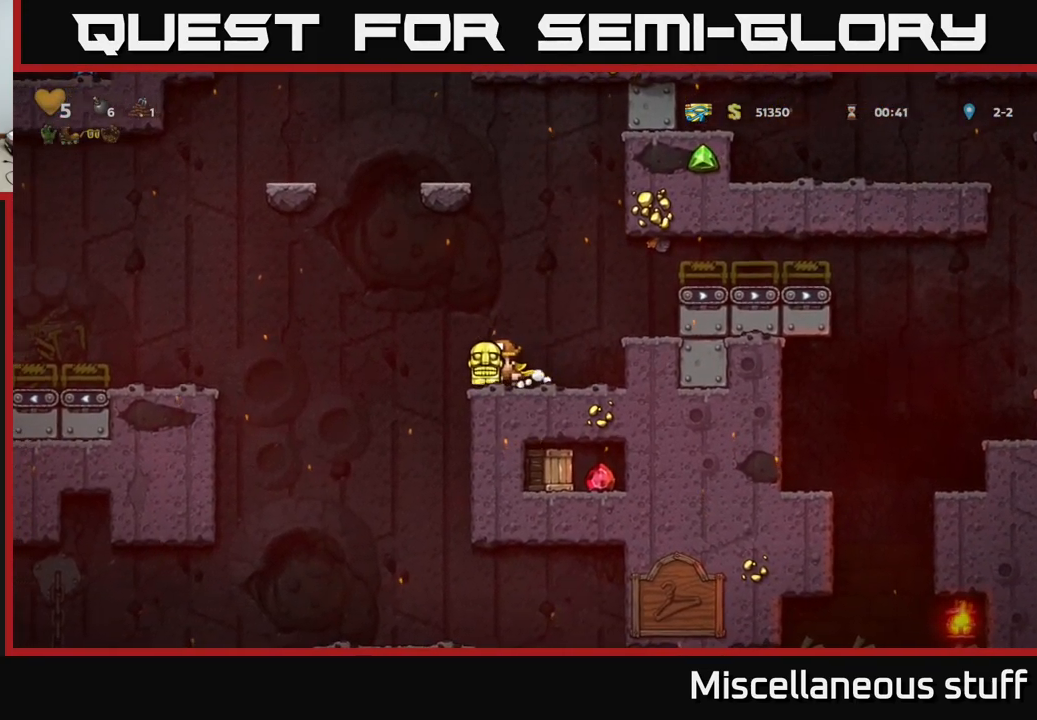
{"buttons": ["DPAD_RIGHT"], "left_stick": "center", "events": [[450, "DPAD_RIGHT", "down"]]}
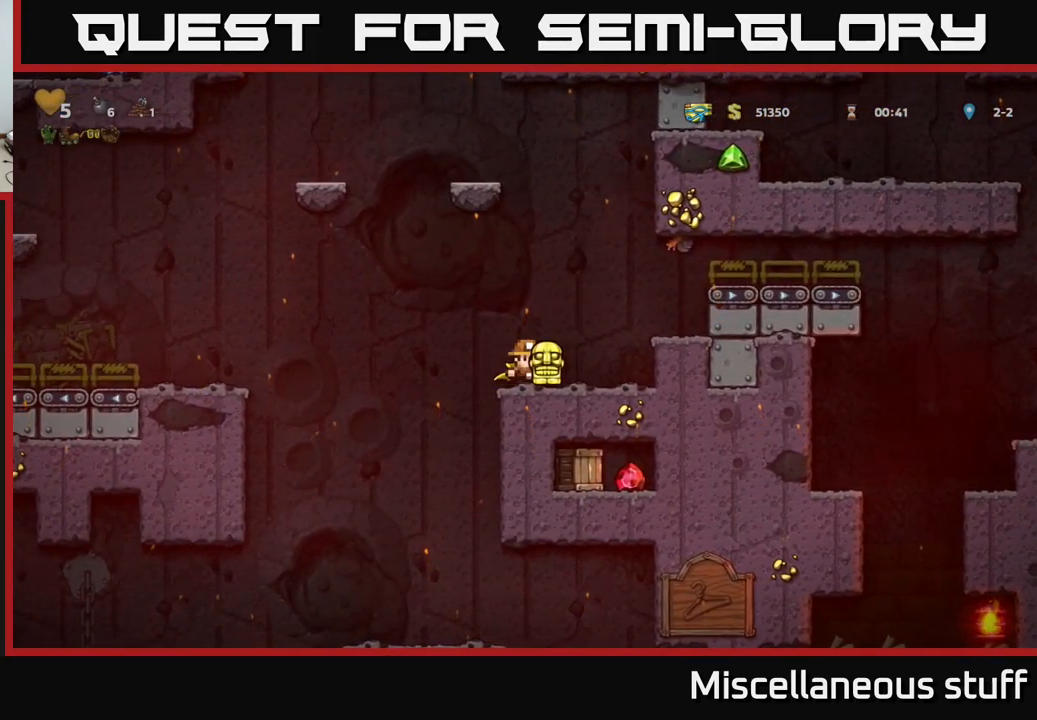
{"buttons": ["DPAD_LEFT"], "left_stick": "center", "events": [[133, "DPAD_RIGHT", "up"], [483, "DPAD_LEFT", "down"]]}
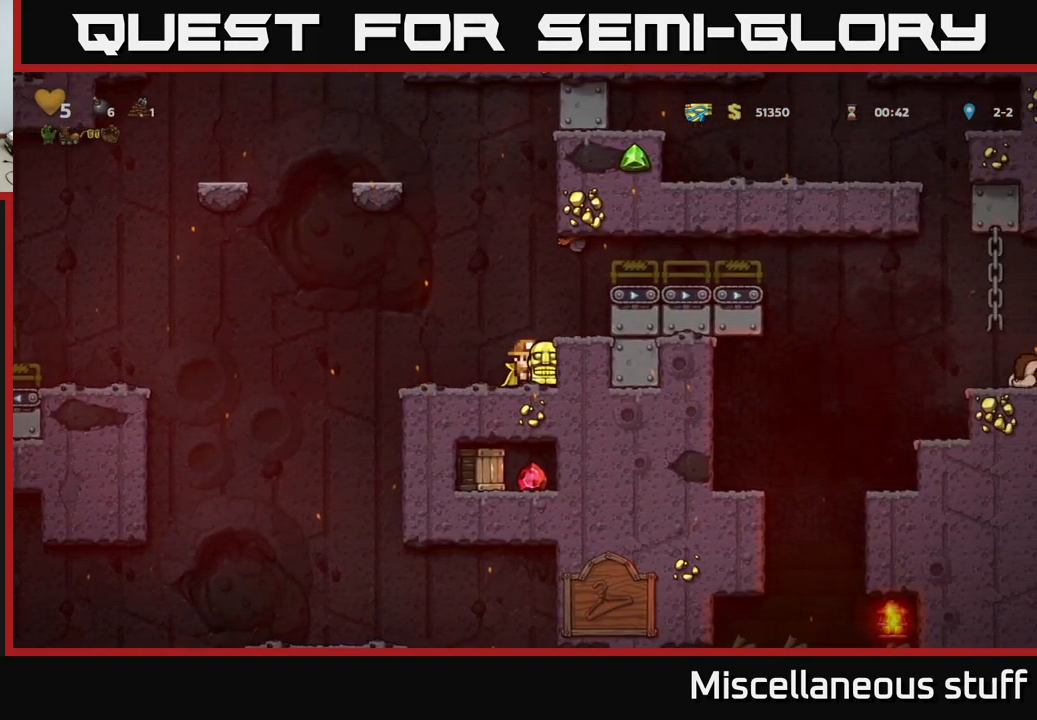
{"buttons": [], "left_stick": "center", "events": [[66, "DPAD_LEFT", "up"]]}
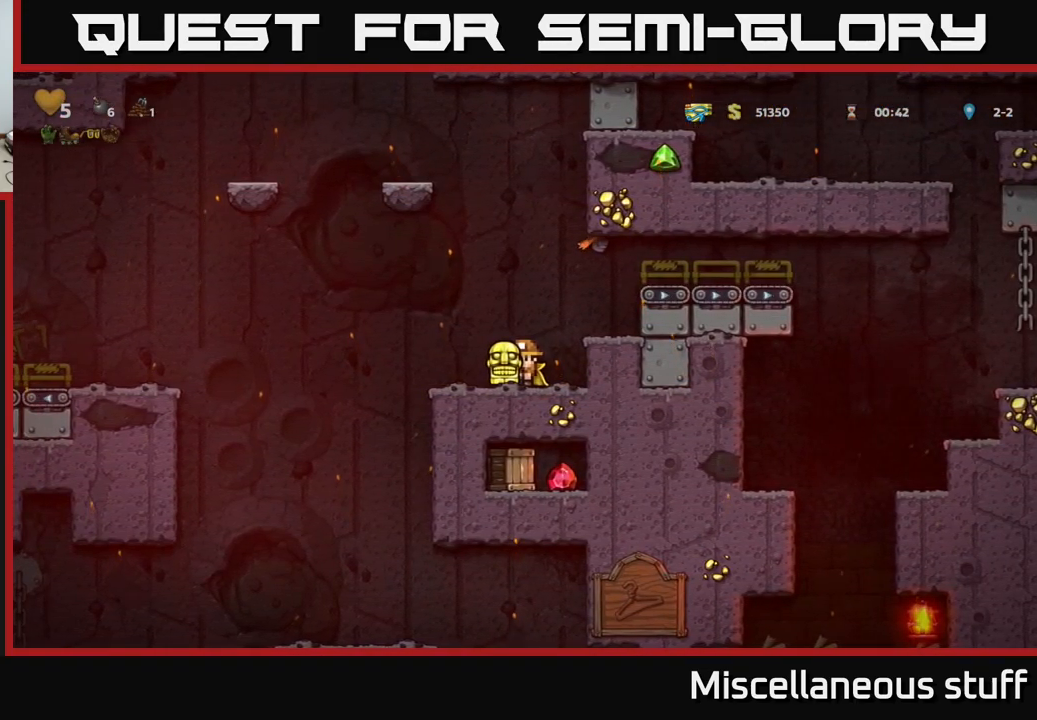
{"buttons": [], "left_stick": "center", "events": [[16, "DPAD_RIGHT", "down"], [66, "DPAD_RIGHT", "up"]]}
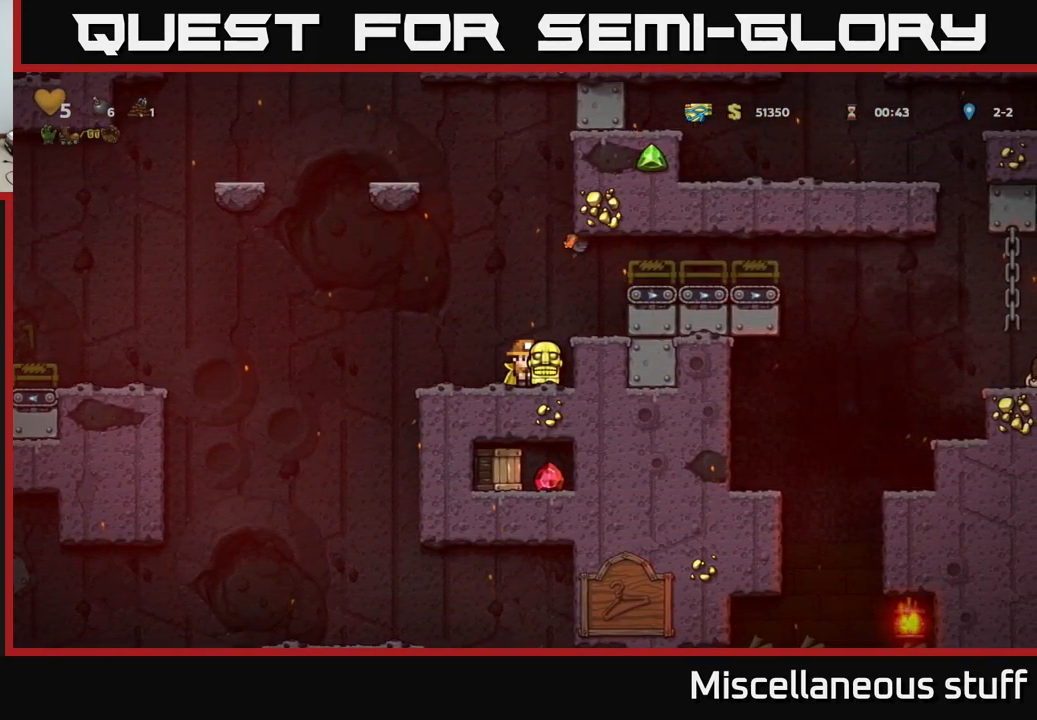
{"buttons": [], "left_stick": "center", "events": []}
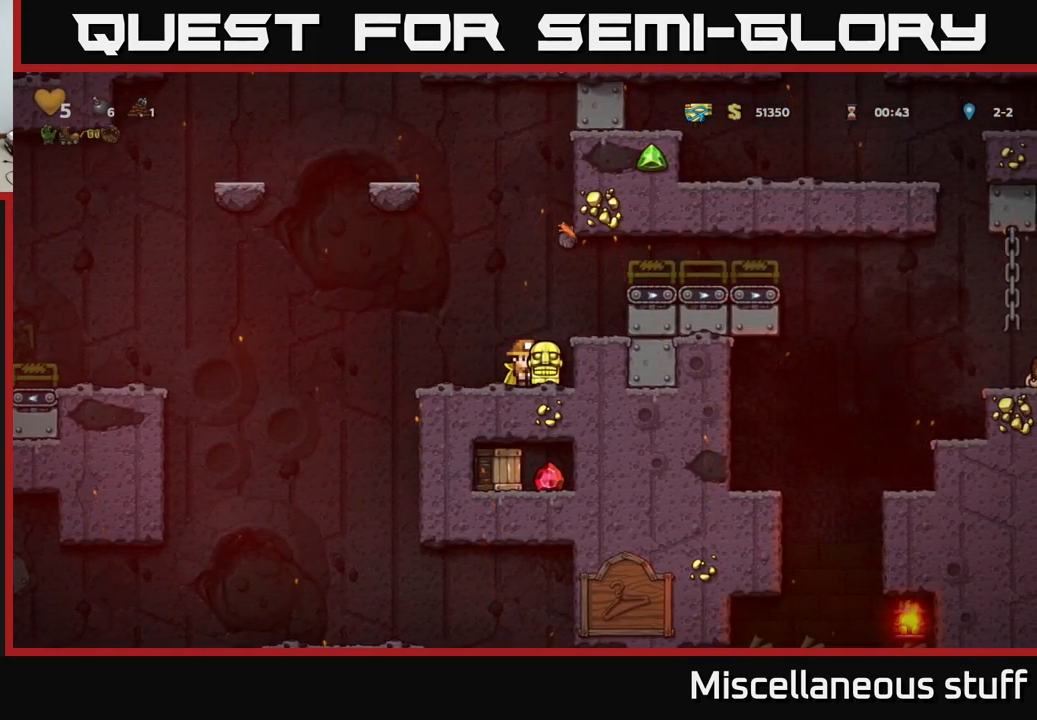
{"buttons": ["A", "DPAD_LEFT"], "left_stick": "center", "events": [[116, "DPAD_LEFT", "down"], [417, "A", "down"]]}
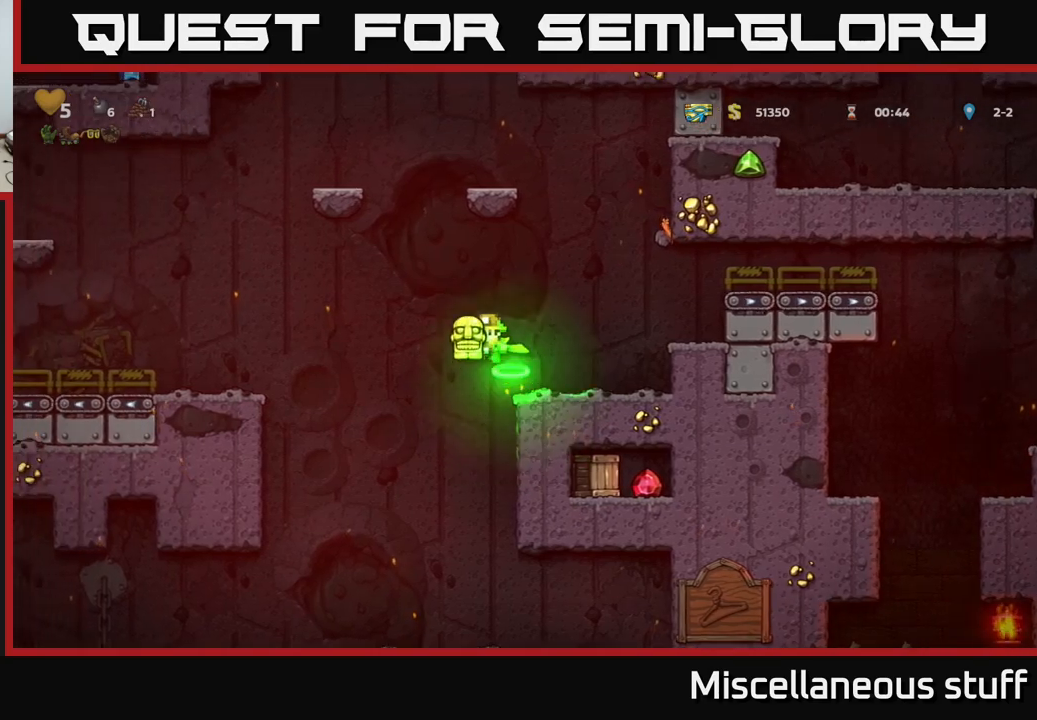
{"buttons": [], "left_stick": "center", "events": [[100, "A", "up"], [217, "A", "down"], [450, "DPAD_LEFT", "up"], [467, "A", "up"]]}
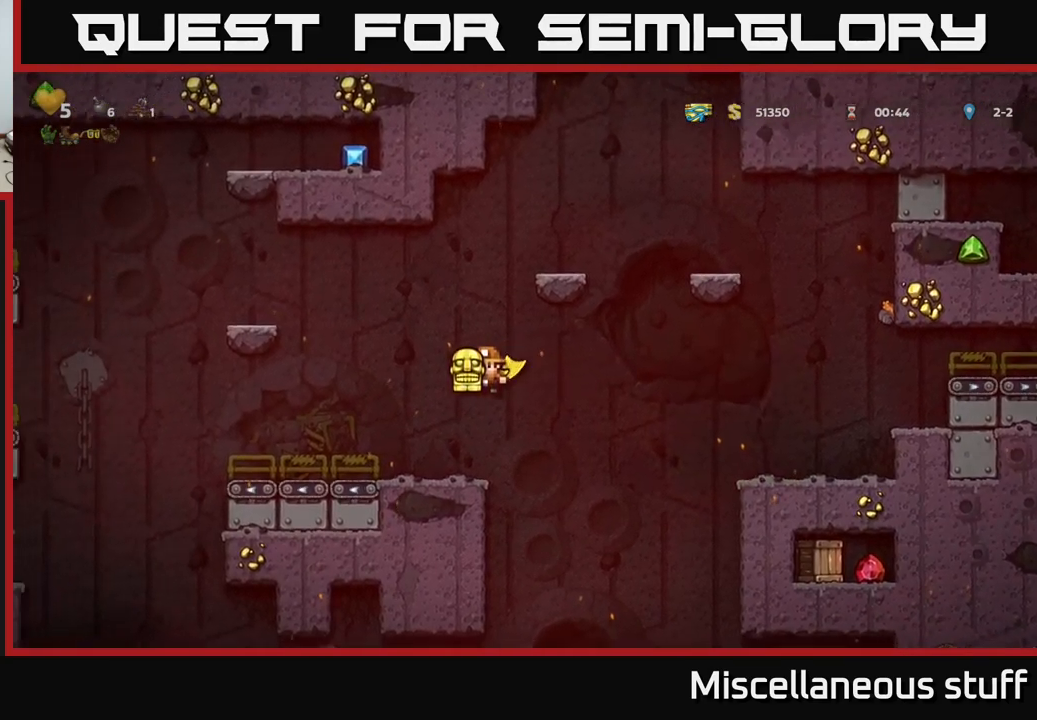
{"buttons": ["X", "DPAD_DOWN"], "left_stick": "center", "events": [[383, "DPAD_DOWN", "down"], [467, "X", "down"]]}
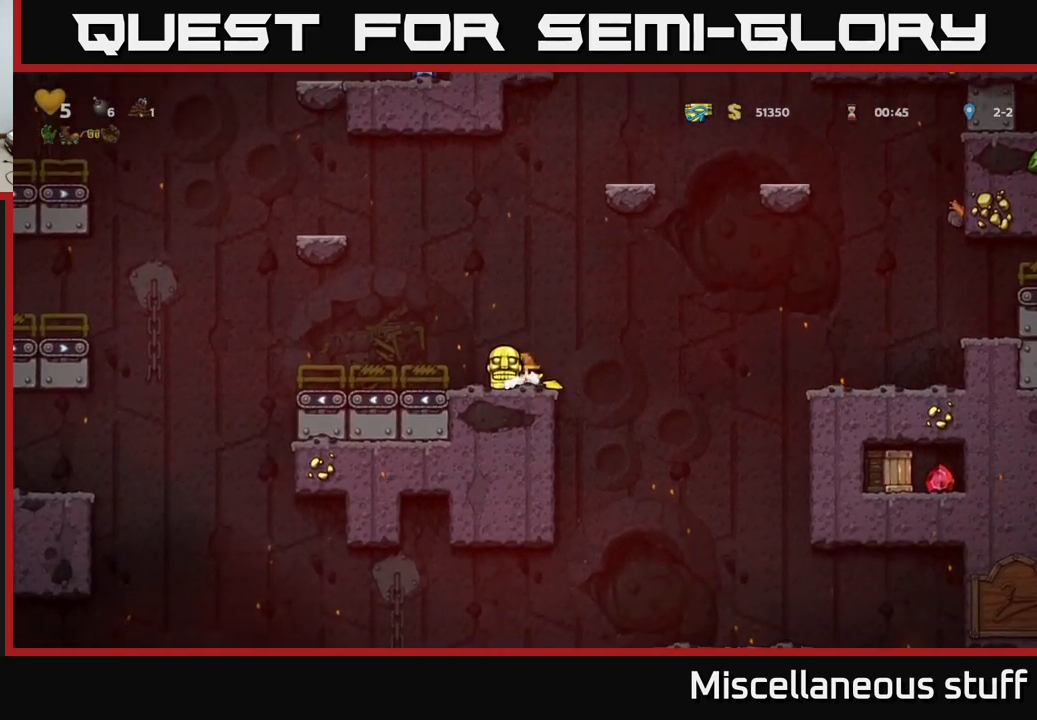
{"buttons": ["A", "DPAD_RIGHT"], "left_stick": "center", "events": [[100, "DPAD_DOWN", "up"], [133, "X", "up"], [250, "DPAD_RIGHT", "down"], [333, "A", "down"]]}
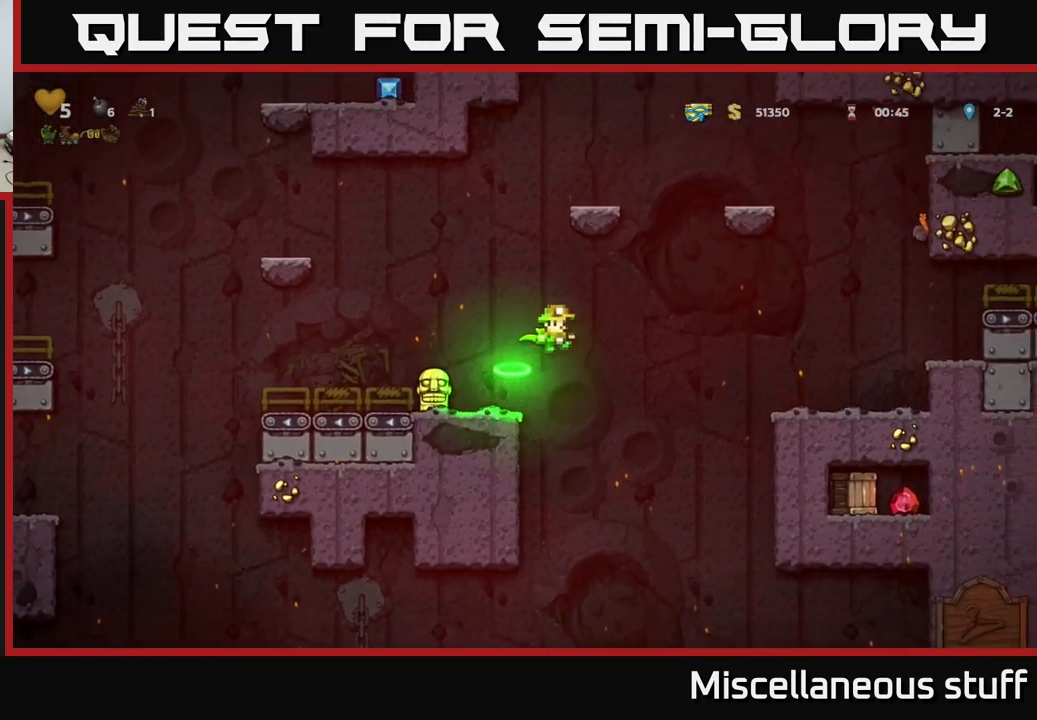
{"buttons": [], "left_stick": "center", "events": [[283, "A", "up"], [400, "DPAD_RIGHT", "up"]]}
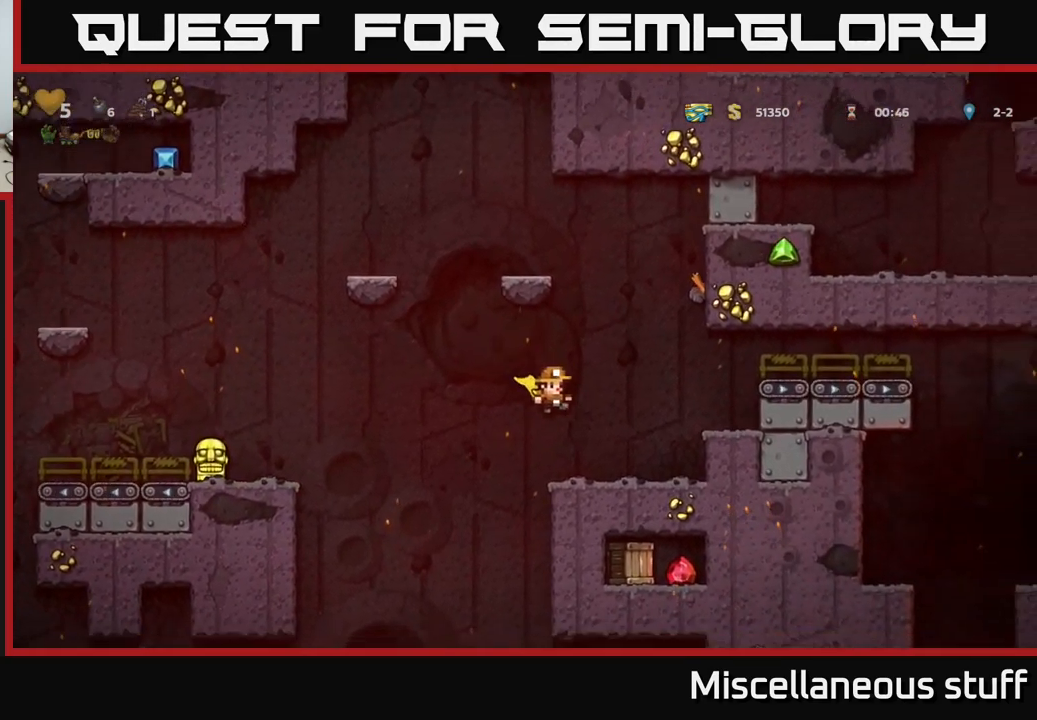
{"buttons": ["L1", "DPAD_DOWN"], "left_stick": "center", "events": [[100, "DPAD_RIGHT", "down"], [217, "DPAD_RIGHT", "up"], [383, "DPAD_DOWN", "down"], [433, "L1", "down"]]}
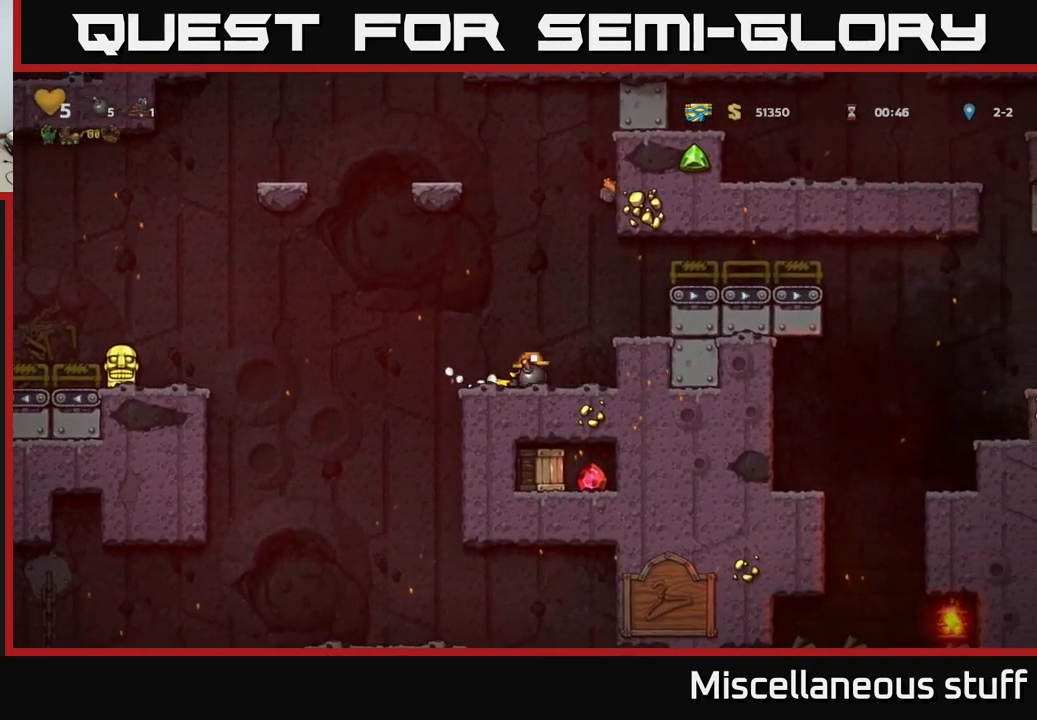
{"buttons": [], "left_stick": "center", "events": [[50, "DPAD_DOWN", "up"], [67, "L1", "up"]]}
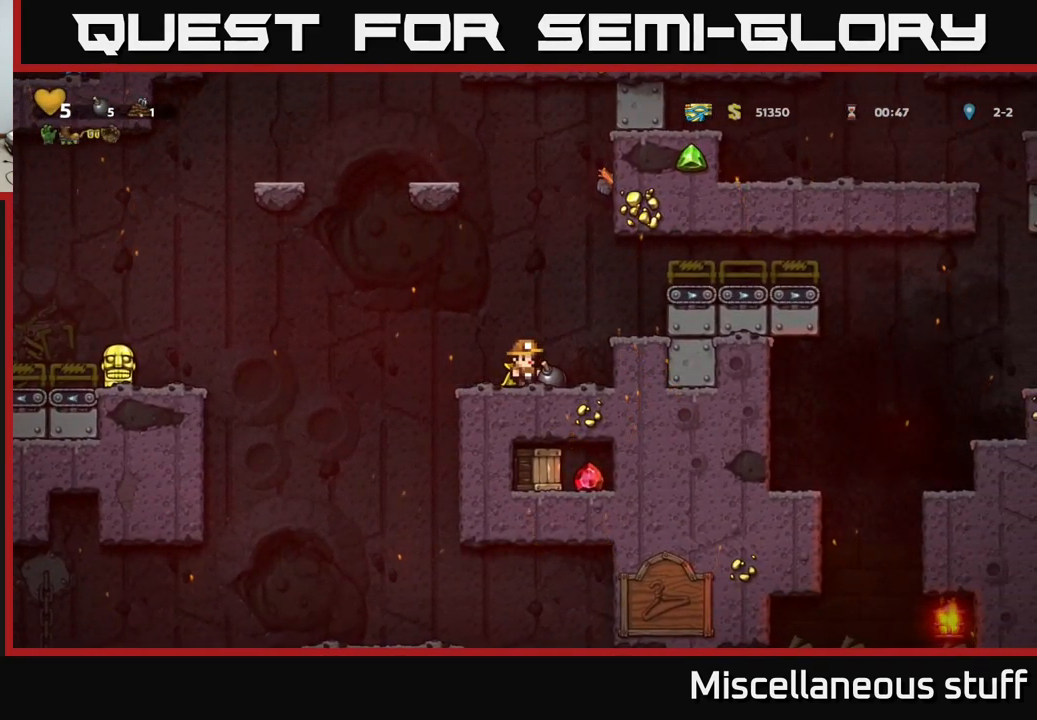
{"buttons": ["A", "DPAD_LEFT"], "left_stick": "center", "events": [[50, "DPAD_LEFT", "down"], [150, "A", "down"]]}
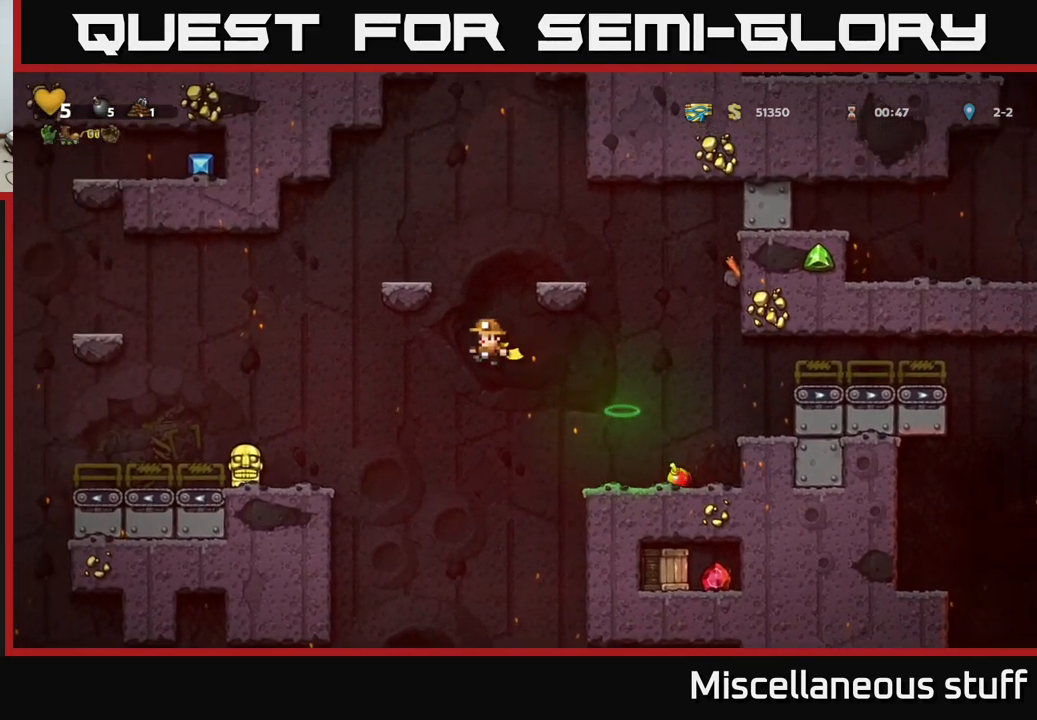
{"buttons": ["DPAD_RIGHT"], "left_stick": "center", "events": [[50, "A", "up"], [100, "A", "down"], [300, "A", "up"], [317, "DPAD_LEFT", "up"], [483, "DPAD_RIGHT", "down"]]}
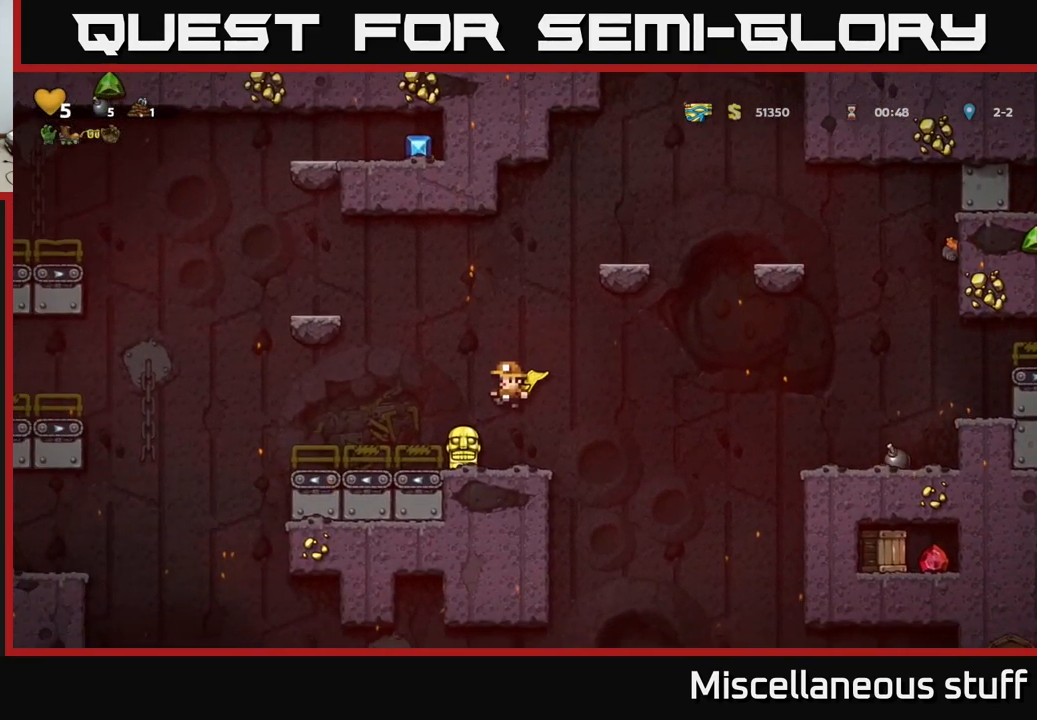
{"buttons": [], "left_stick": "center", "events": [[17, "DPAD_RIGHT", "up"]]}
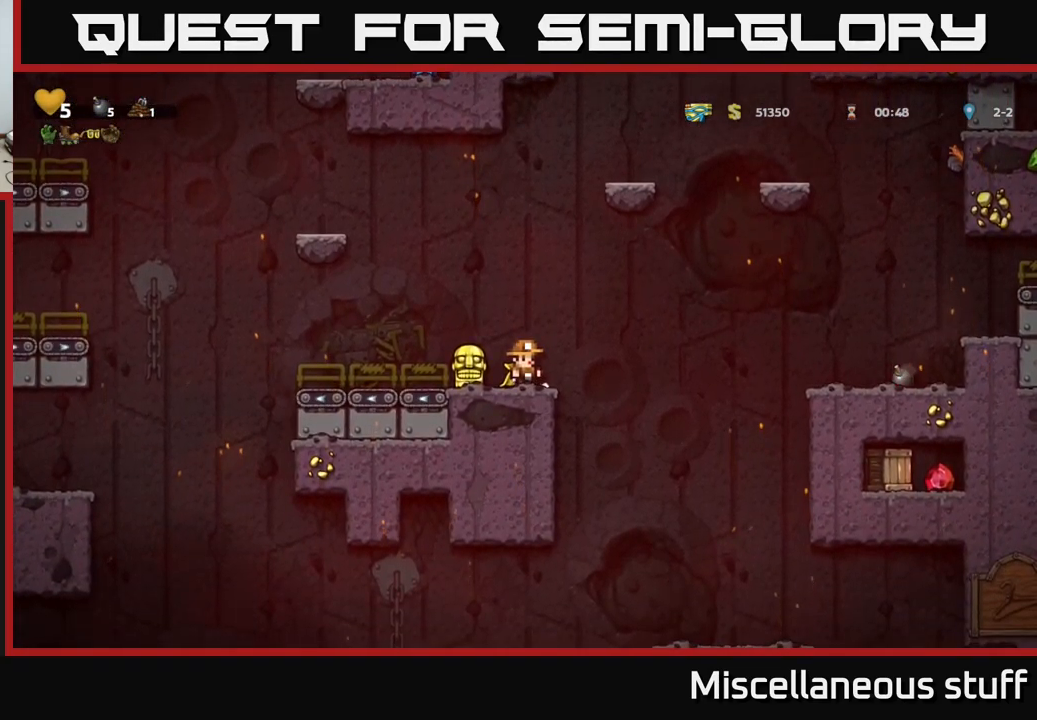
{"buttons": [], "left_stick": "center", "events": []}
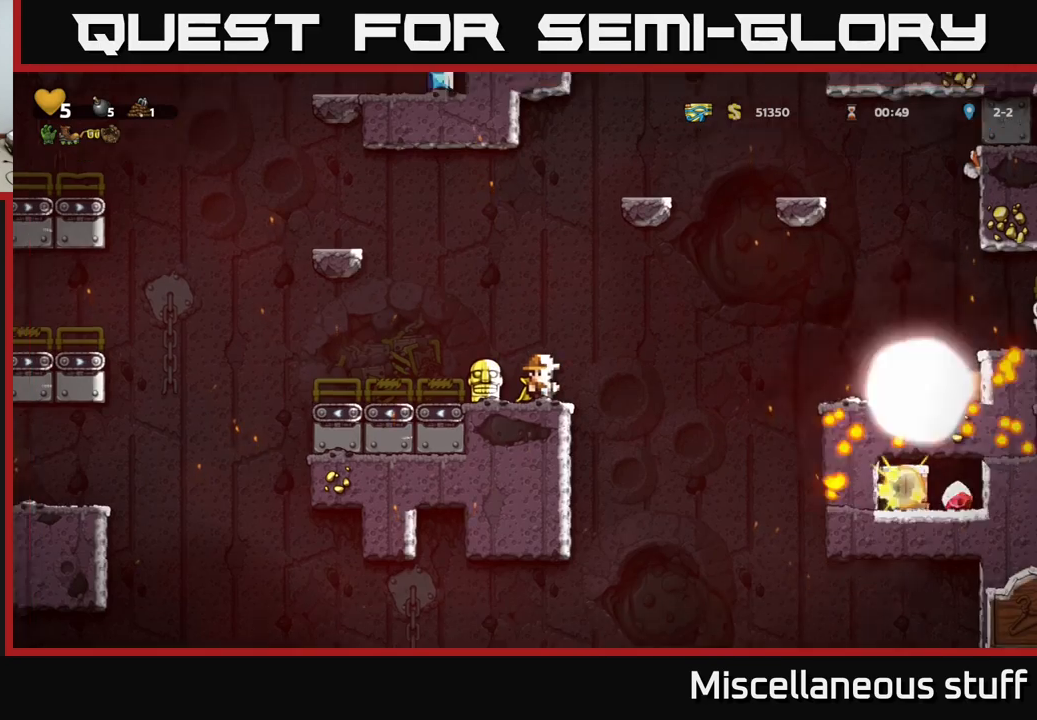
{"buttons": ["DPAD_RIGHT"], "left_stick": "center", "events": [[267, "DPAD_RIGHT", "down"], [300, "A", "down"], [484, "A", "up"]]}
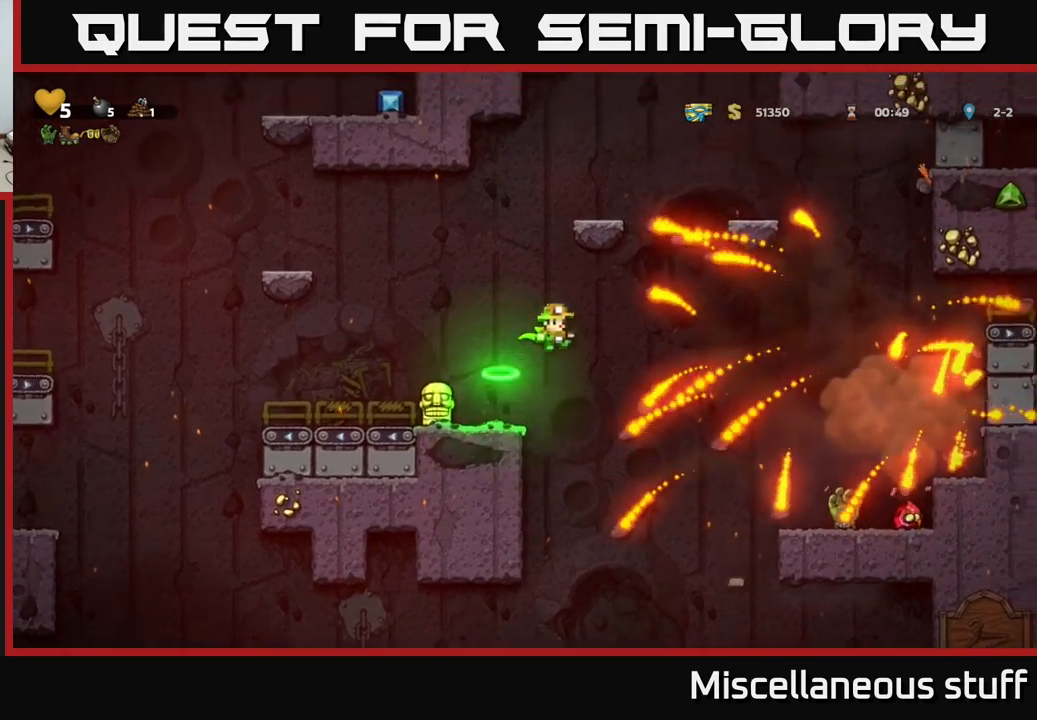
{"buttons": [], "left_stick": "center", "events": [[367, "A", "down"], [484, "A", "up"], [484, "DPAD_RIGHT", "up"]]}
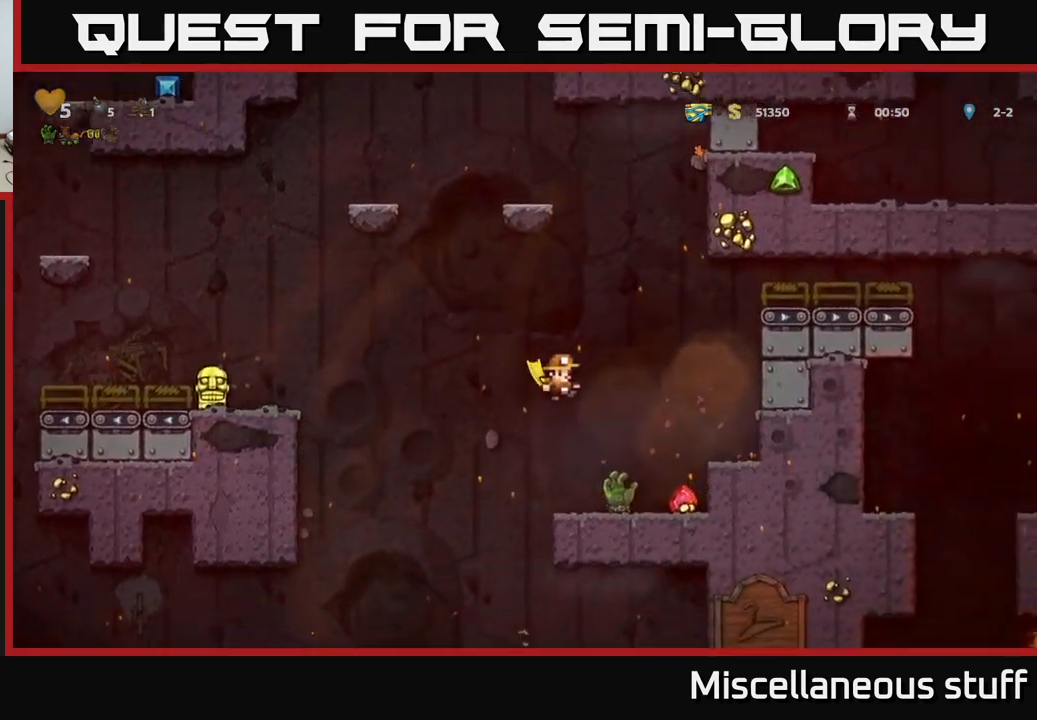
{"buttons": ["DPAD_RIGHT"], "left_stick": "center", "events": [[284, "DPAD_RIGHT", "down"]]}
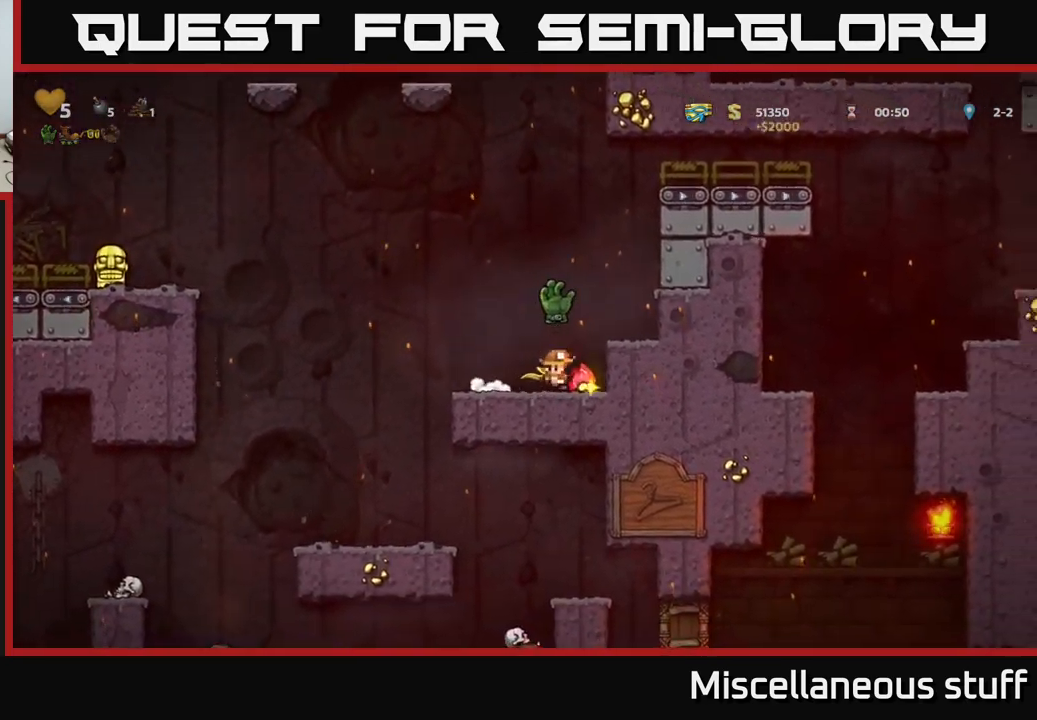
{"buttons": ["DPAD_LEFT"], "left_stick": "center", "events": [[117, "DPAD_RIGHT", "up"], [167, "DPAD_LEFT", "down"]]}
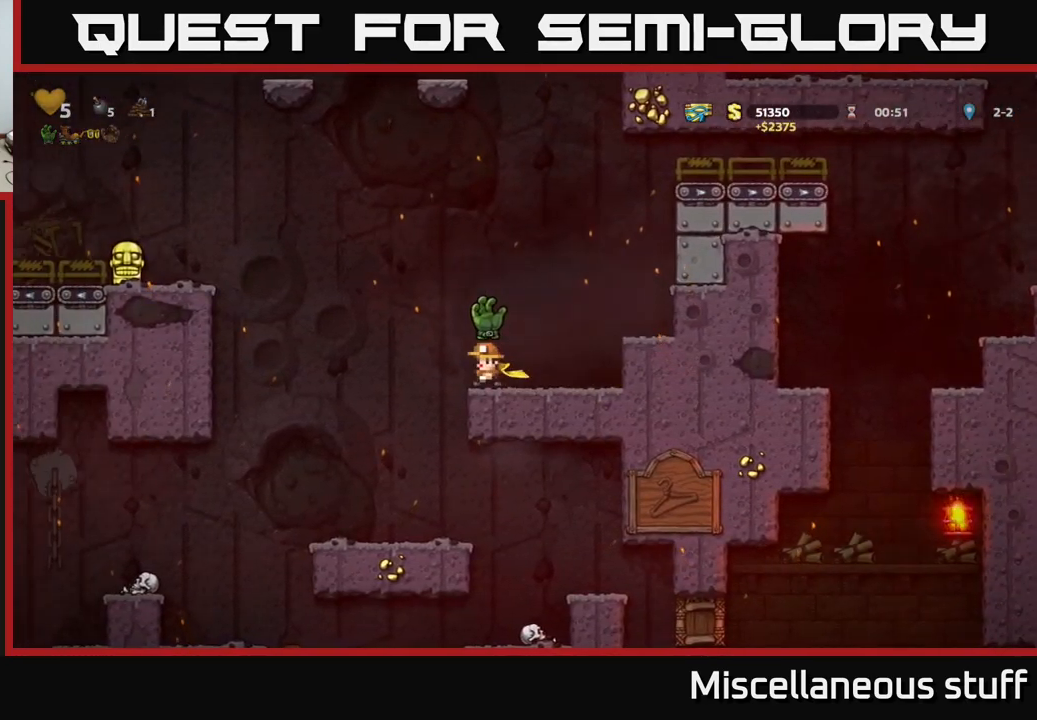
{"buttons": ["A", "DPAD_LEFT"], "left_stick": "center", "events": [[17, "A", "down"], [367, "A", "up"], [450, "A", "down"]]}
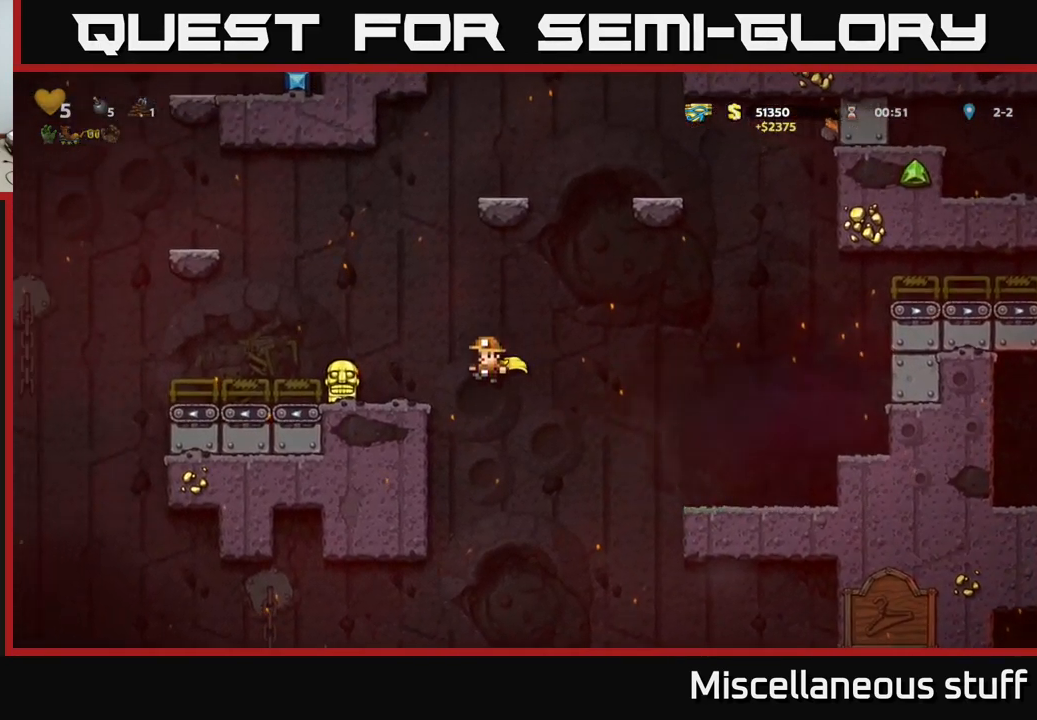
{"buttons": ["X", "DPAD_DOWN"], "left_stick": "center", "events": [[150, "A", "up"], [200, "DPAD_LEFT", "up"], [367, "DPAD_DOWN", "down"], [450, "X", "down"]]}
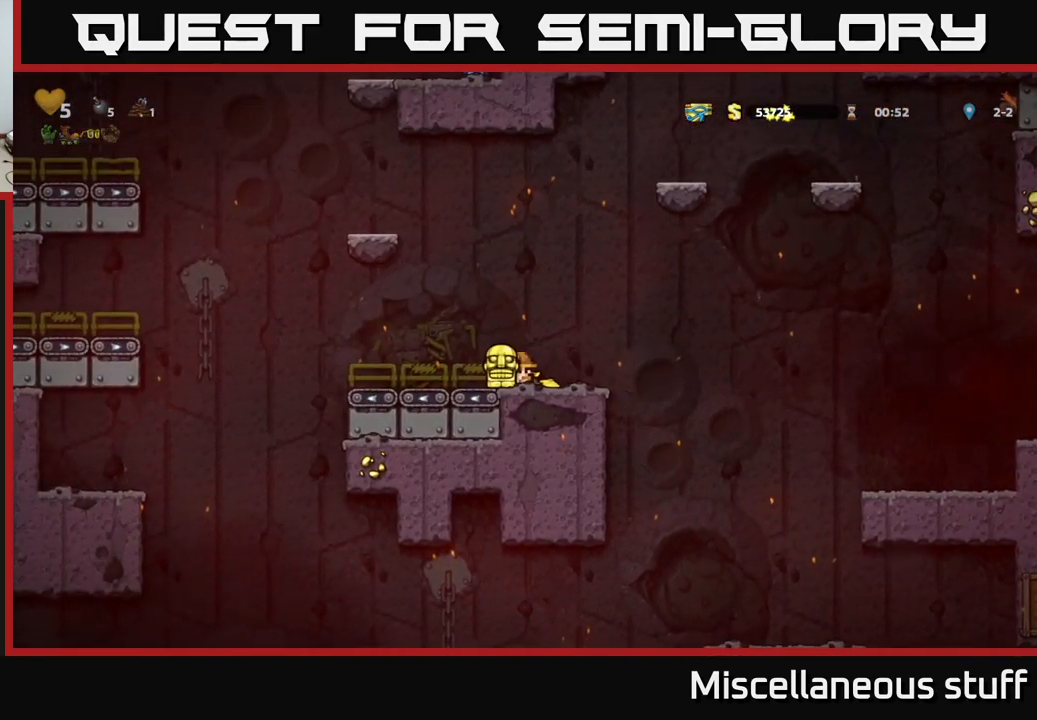
{"buttons": ["A"], "left_stick": "center", "events": [[34, "DPAD_DOWN", "up"], [67, "X", "up"], [167, "DPAD_LEFT", "down"], [300, "A", "down"], [350, "DPAD_LEFT", "up"]]}